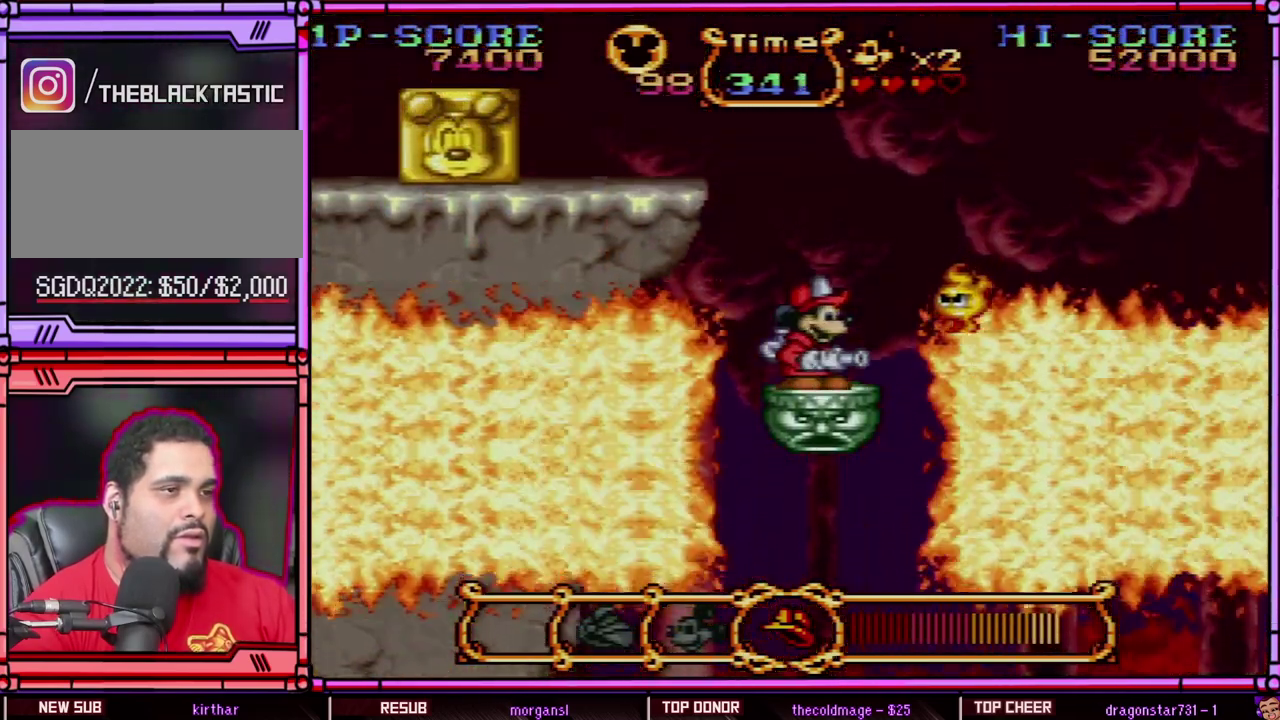
Gameplay with a controller (Nintendo layout); each line is a JSON object with the inputs held at the frame after it. "events" lists button and stick changes between this image and that frame as [ms after this image, input, new state], when the widget could be followed in between. Not read: L3 R3 SELECT.
{"buttons": [], "events": [[200, "DPAD_LEFT", "down"], [250, "DPAD_LEFT", "up"]]}
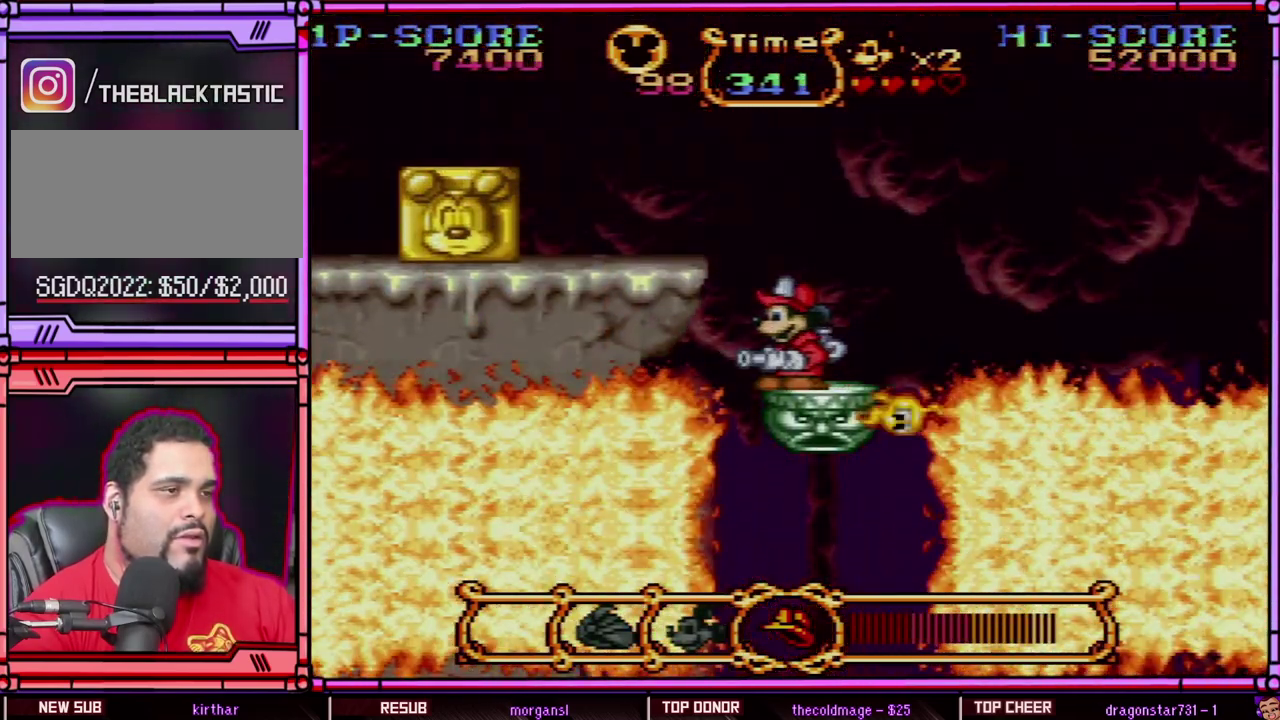
{"buttons": ["DPAD_LEFT"], "events": [[133, "B", "down"], [133, "DPAD_LEFT", "down"], [500, "B", "up"]]}
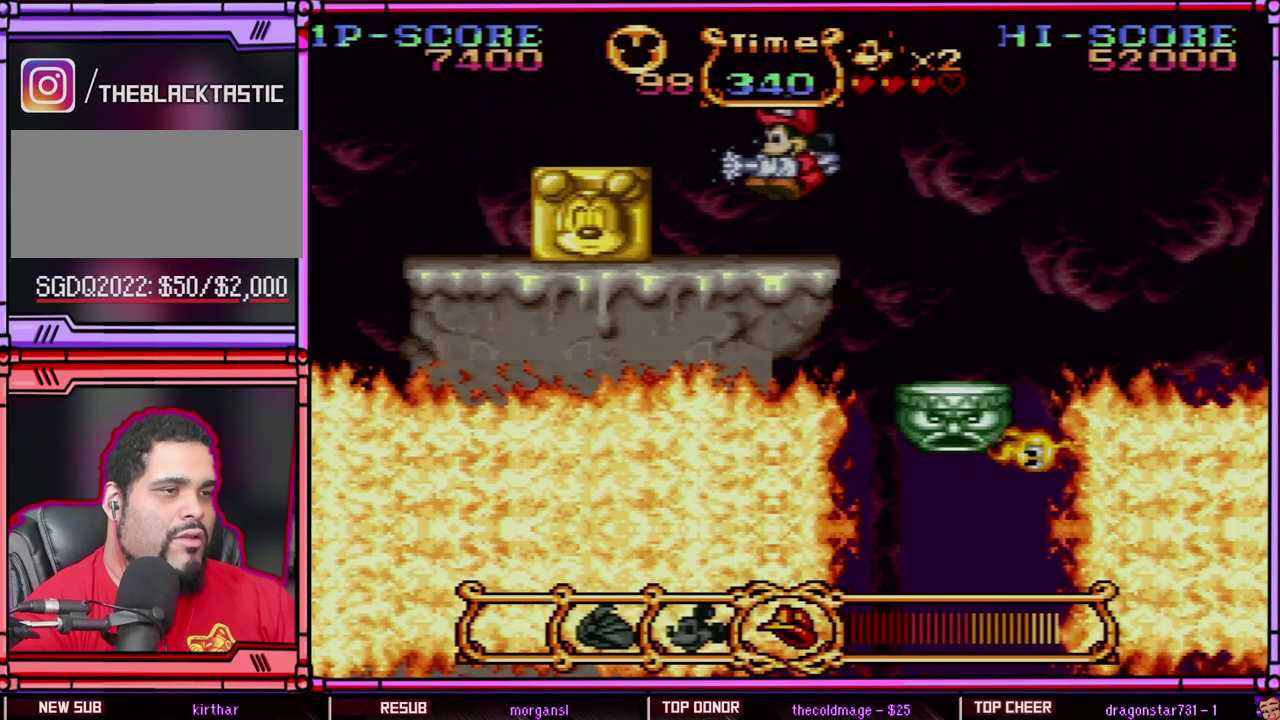
{"buttons": ["Y"], "events": [[133, "Y", "down"], [417, "DPAD_LEFT", "up"]]}
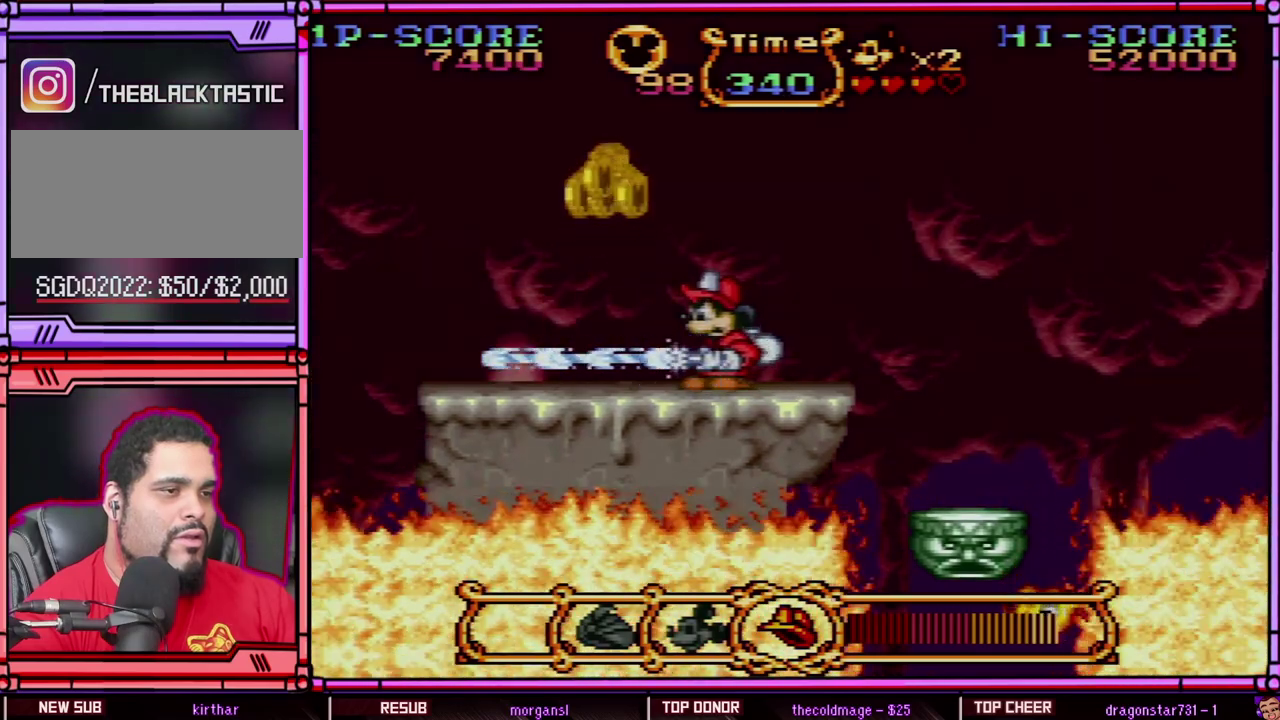
{"buttons": ["B", "DPAD_LEFT"], "events": [[200, "Y", "up"], [233, "DPAD_LEFT", "down"], [400, "B", "down"]]}
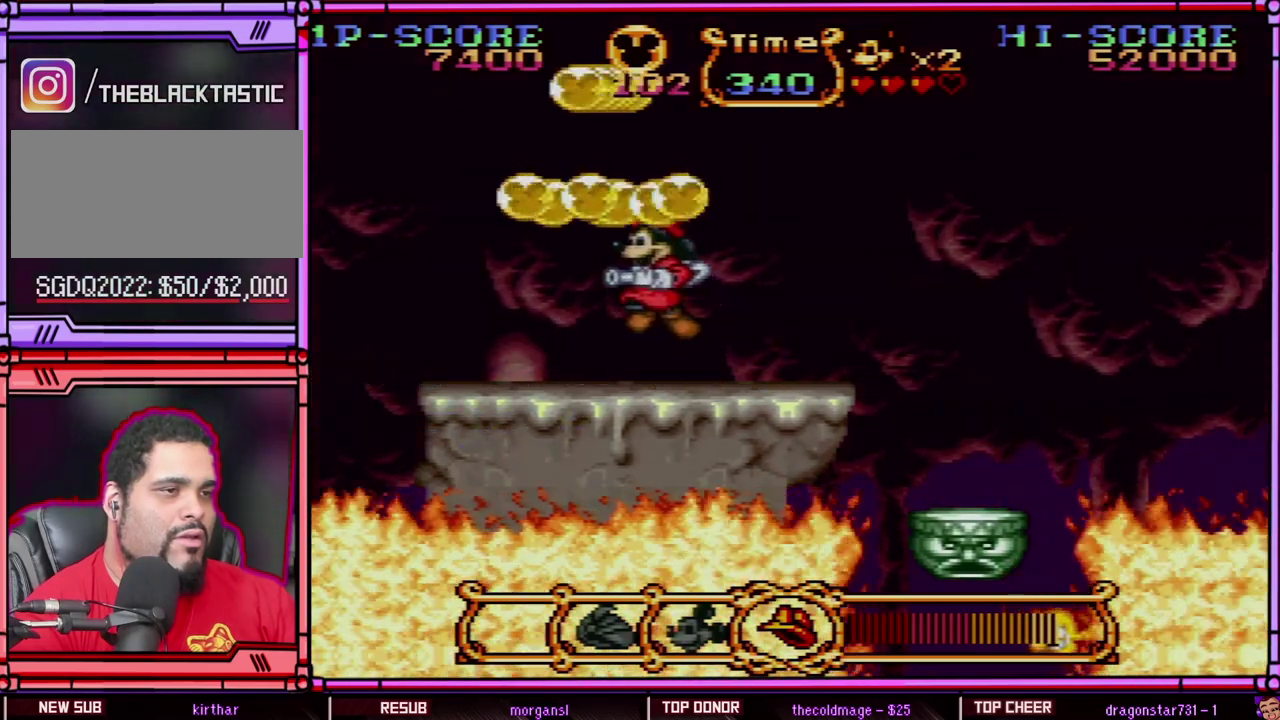
{"buttons": ["DPAD_LEFT"], "events": [[367, "B", "up"]]}
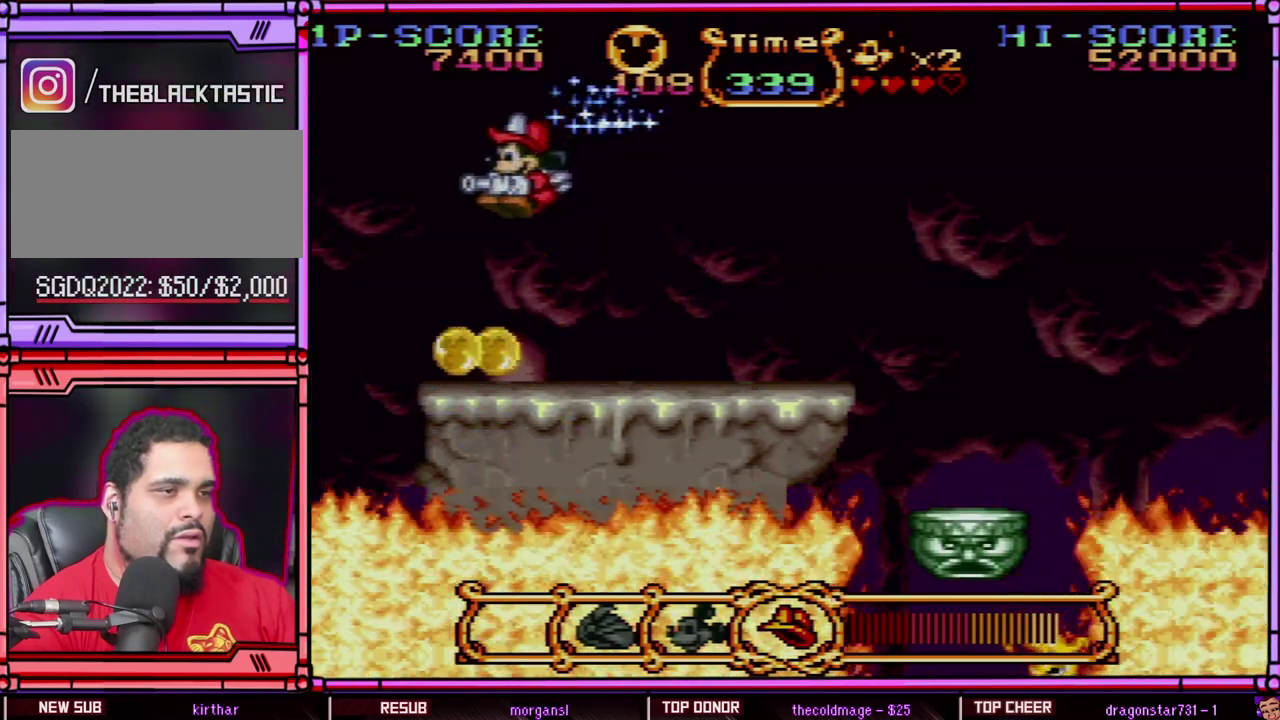
{"buttons": ["DPAD_RIGHT"], "events": [[300, "DPAD_LEFT", "up"], [300, "DPAD_RIGHT", "down"]]}
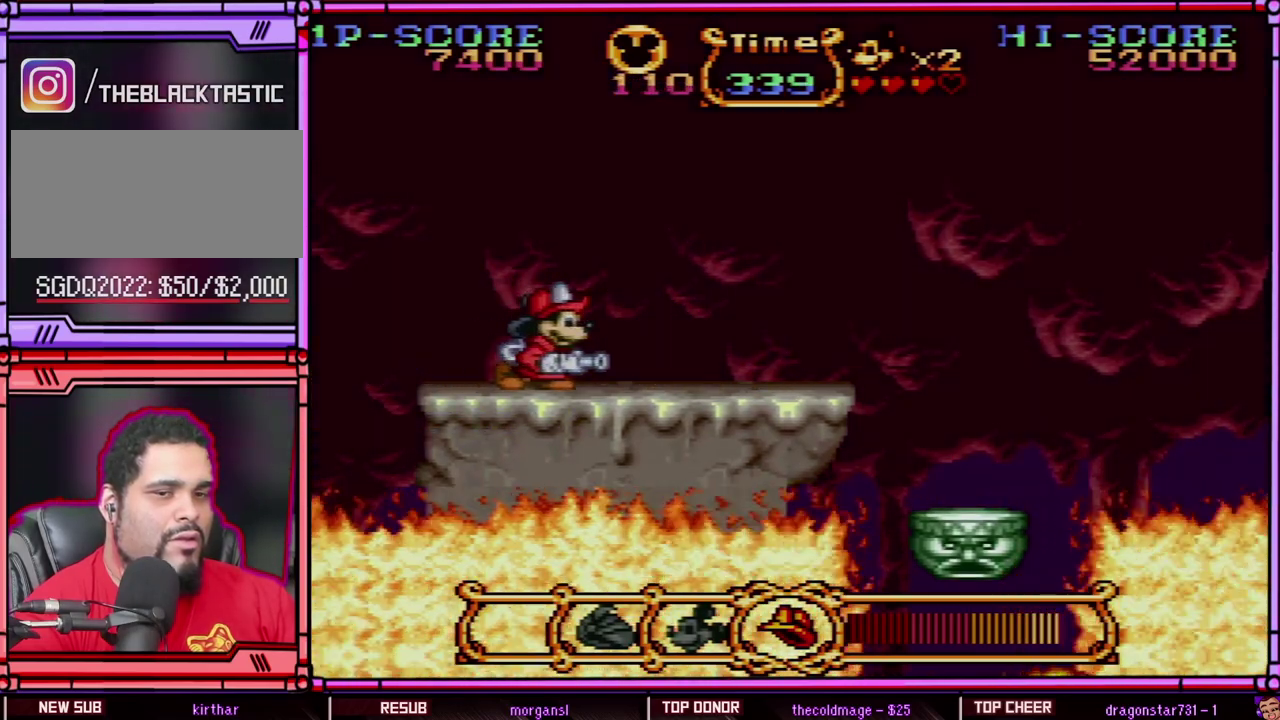
{"buttons": ["DPAD_RIGHT"], "events": []}
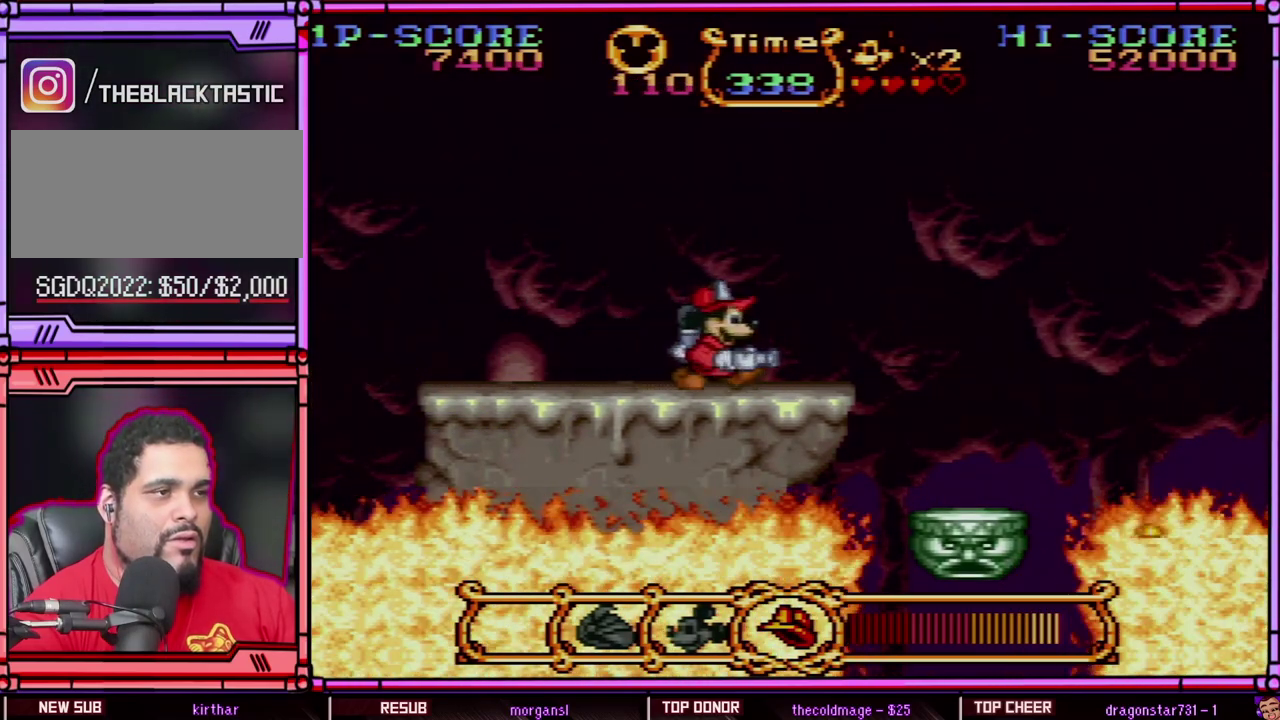
{"buttons": ["B", "DPAD_RIGHT"], "events": [[333, "B", "down"]]}
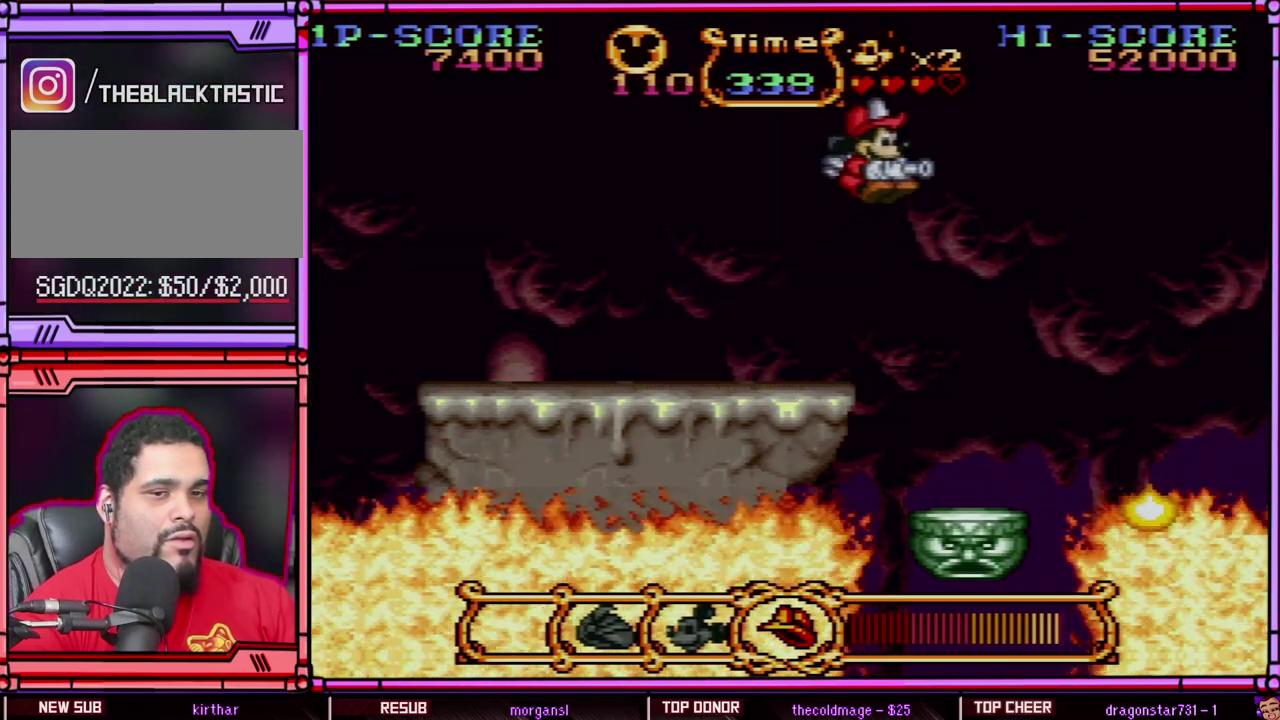
{"buttons": [], "events": [[100, "B", "up"], [300, "DPAD_RIGHT", "up"]]}
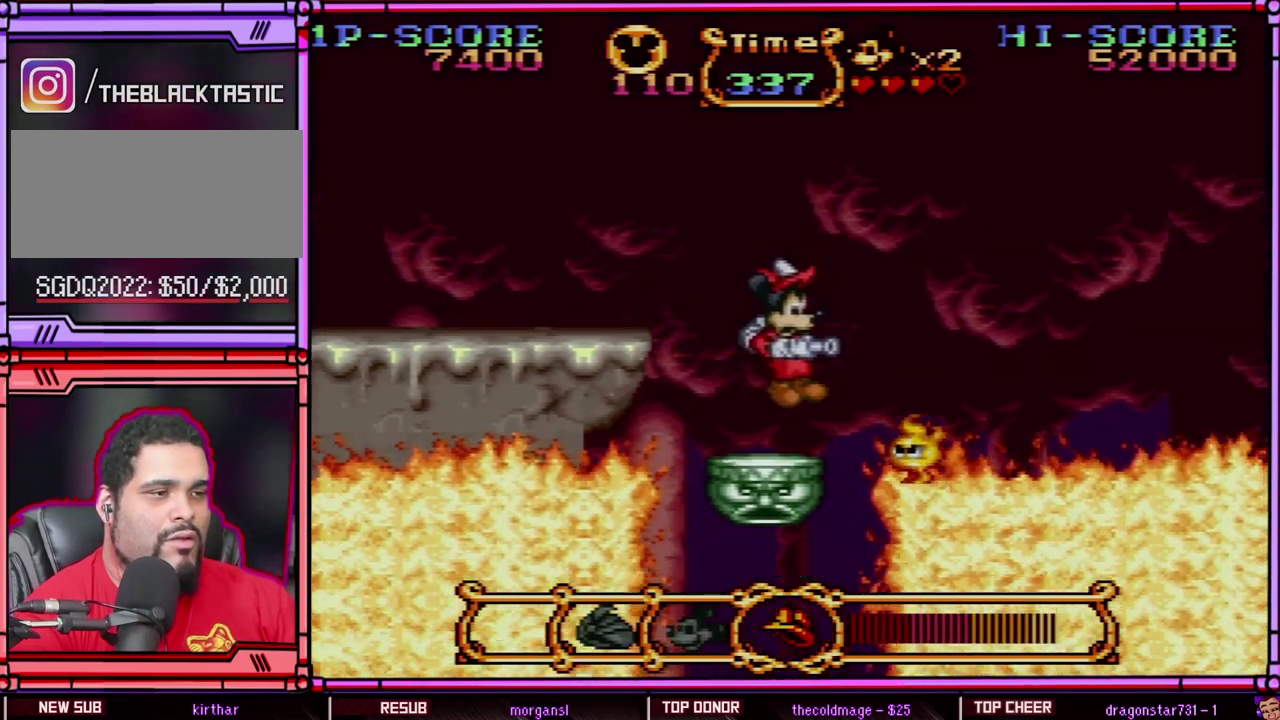
{"buttons": ["Y"], "events": [[133, "DPAD_LEFT", "down"], [217, "DPAD_LEFT", "up"], [350, "DPAD_RIGHT", "down"], [400, "DPAD_RIGHT", "up"], [433, "Y", "down"]]}
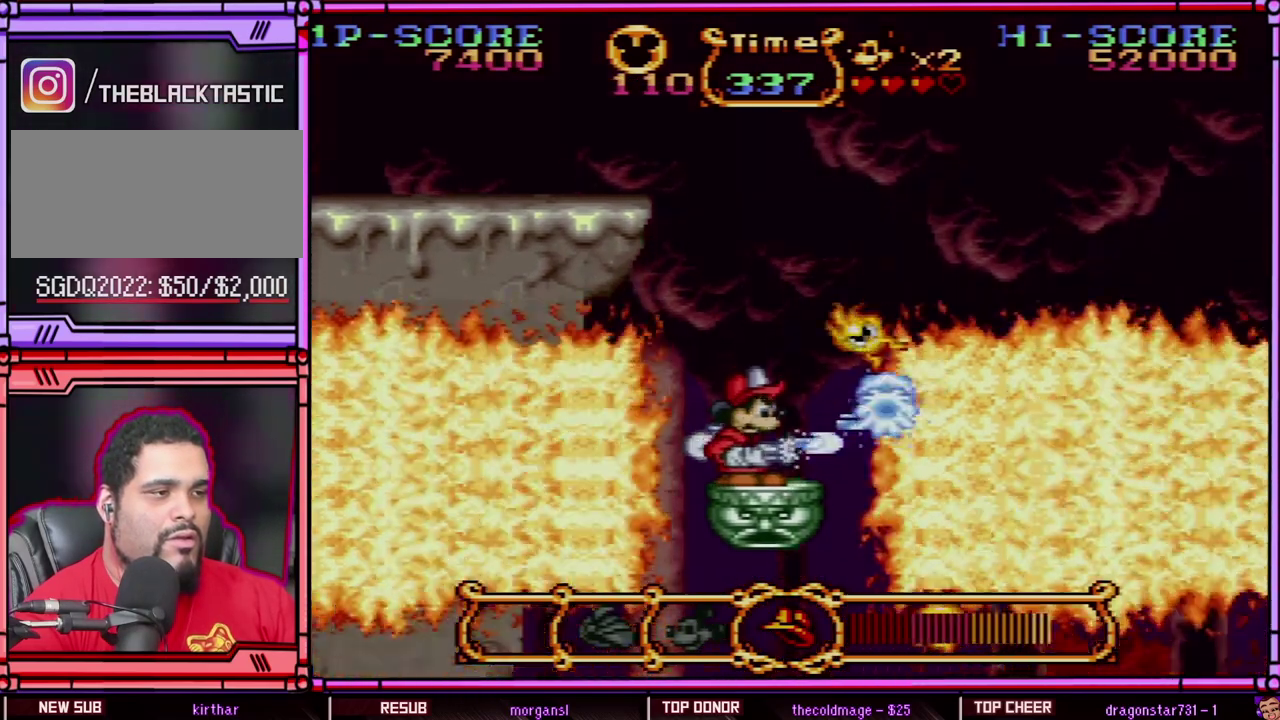
{"buttons": [], "events": [[300, "Y", "up"]]}
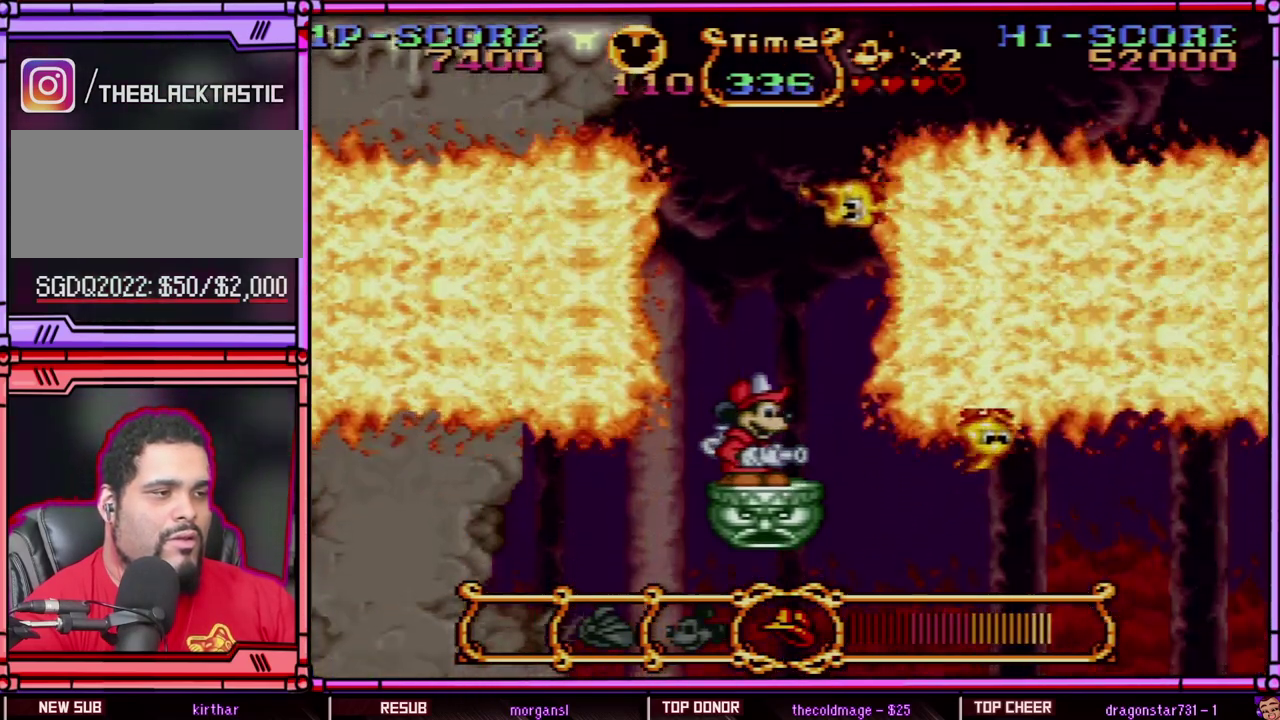
{"buttons": ["Y"], "events": [[167, "Y", "down"]]}
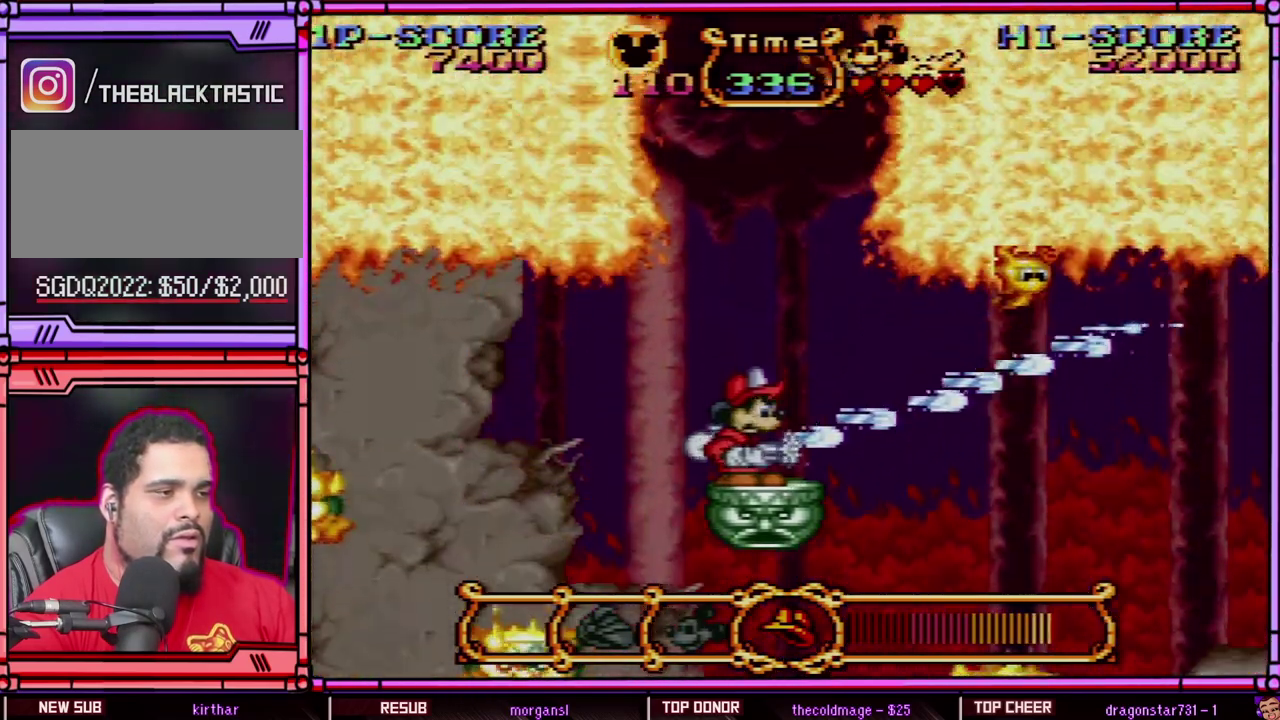
{"buttons": ["Y"], "events": [[233, "Y", "up"], [500, "Y", "down"]]}
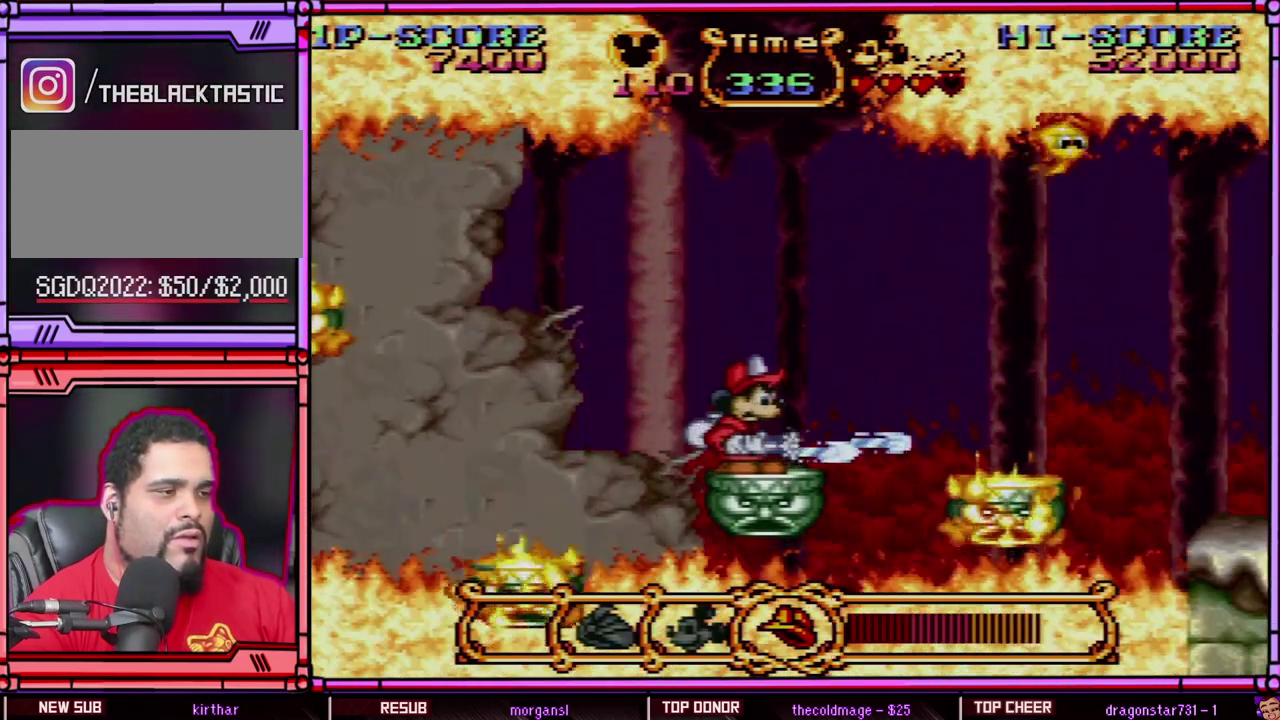
{"buttons": ["B", "DPAD_RIGHT"], "events": [[233, "DPAD_RIGHT", "down"], [283, "Y", "up"], [467, "B", "down"]]}
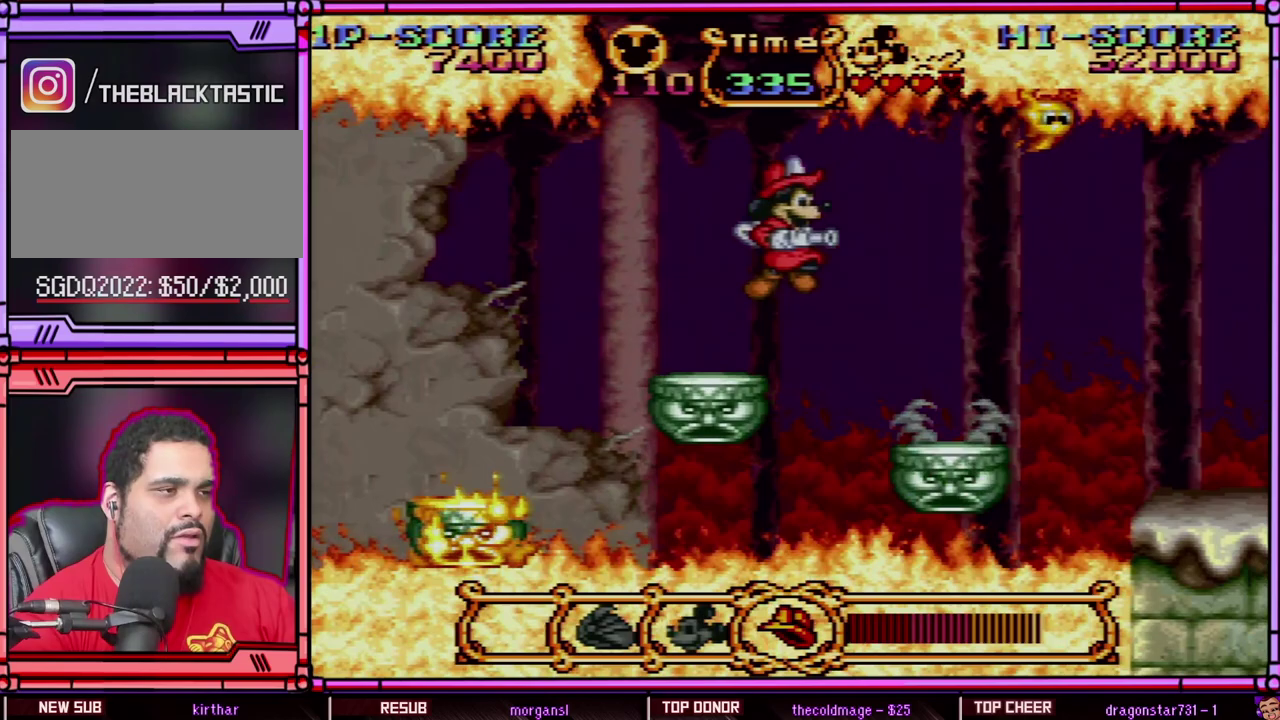
{"buttons": ["DPAD_RIGHT"], "events": [[83, "B", "up"]]}
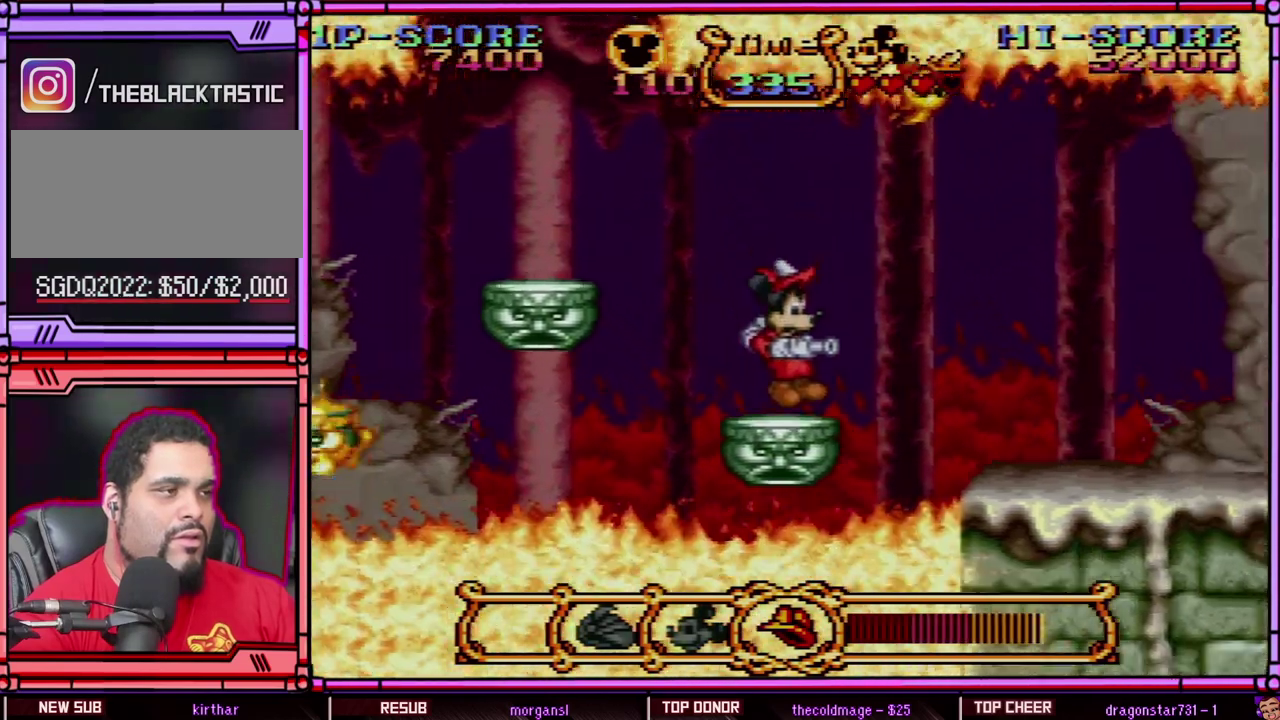
{"buttons": ["DPAD_RIGHT"], "events": [[300, "B", "down"], [367, "B", "up"]]}
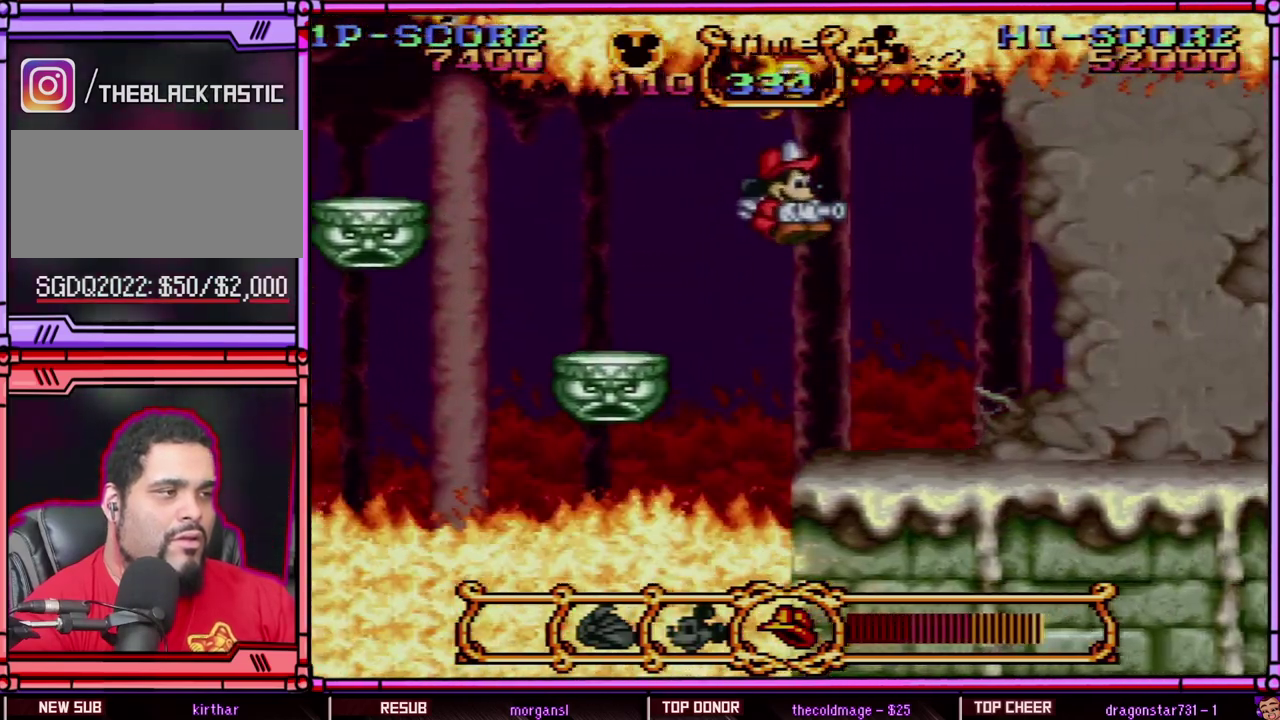
{"buttons": ["Y", "DPAD_RIGHT"], "events": [[233, "Y", "down"], [300, "Y", "up"], [350, "Y", "down"], [417, "Y", "up"], [500, "Y", "down"]]}
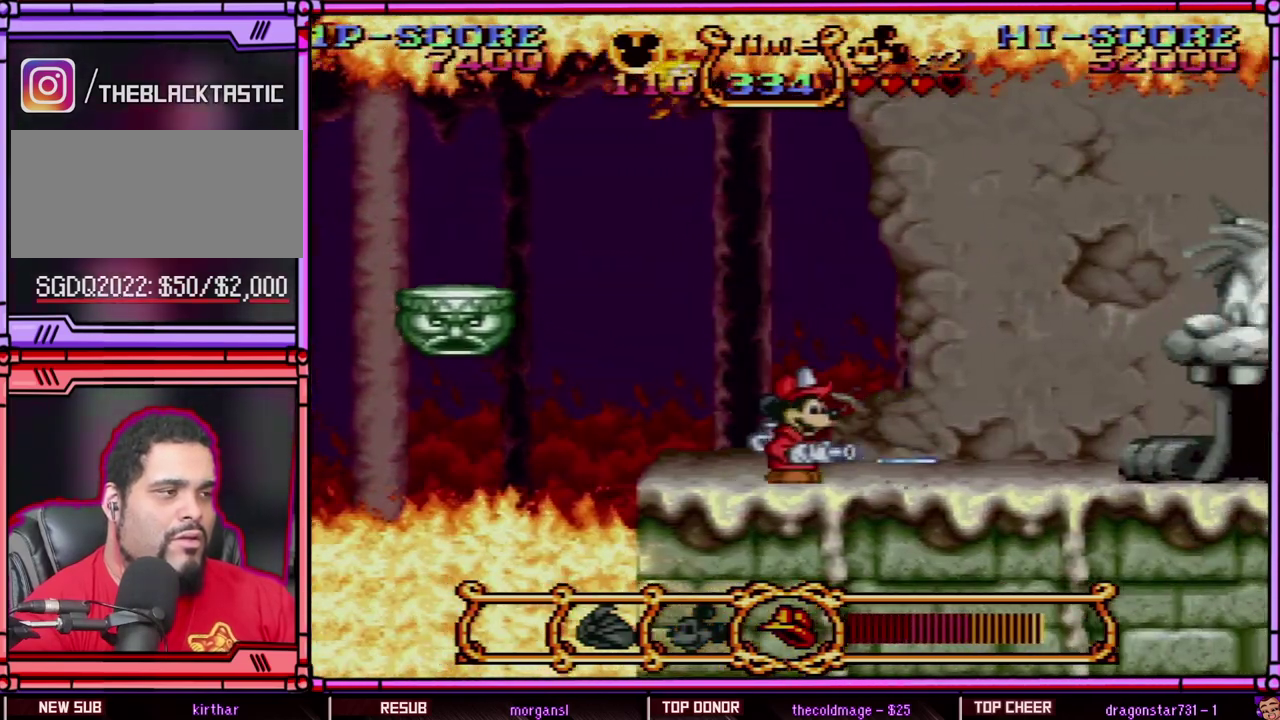
{"buttons": ["DPAD_RIGHT"], "events": [[50, "Y", "up"], [117, "Y", "down"], [217, "Y", "up"]]}
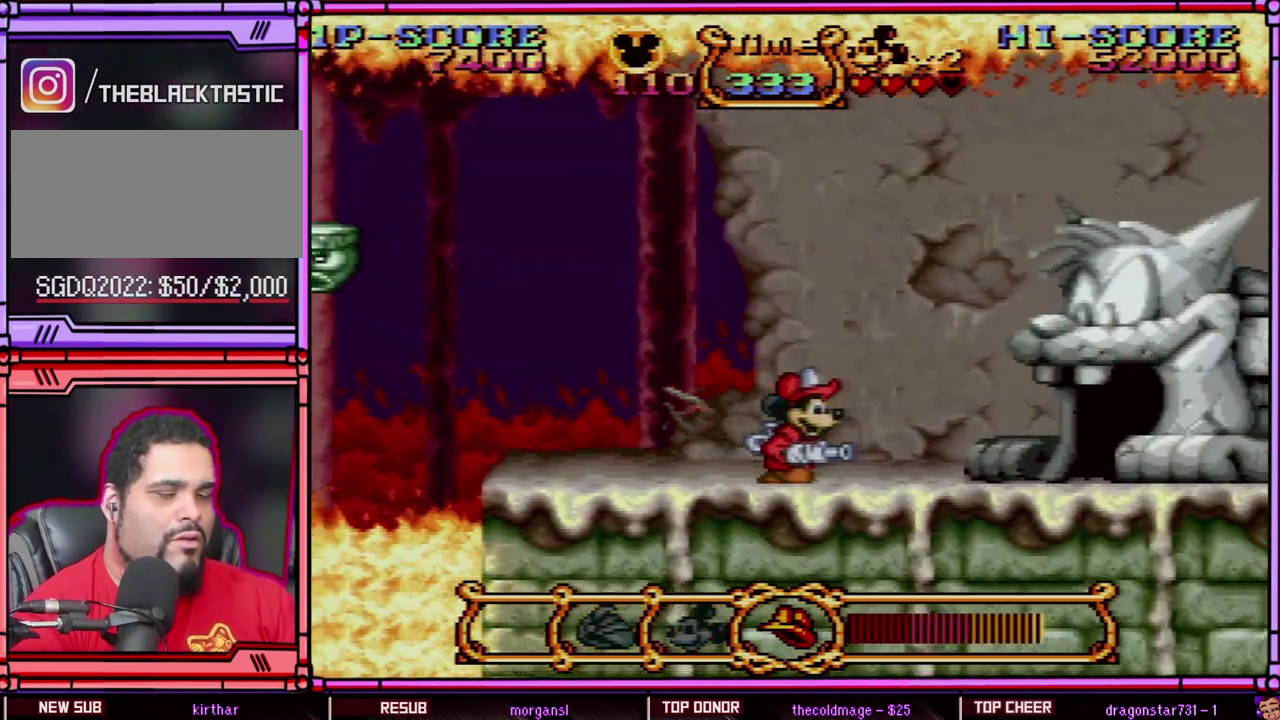
{"buttons": ["DPAD_RIGHT"], "events": [[417, "Y", "down"], [500, "Y", "up"]]}
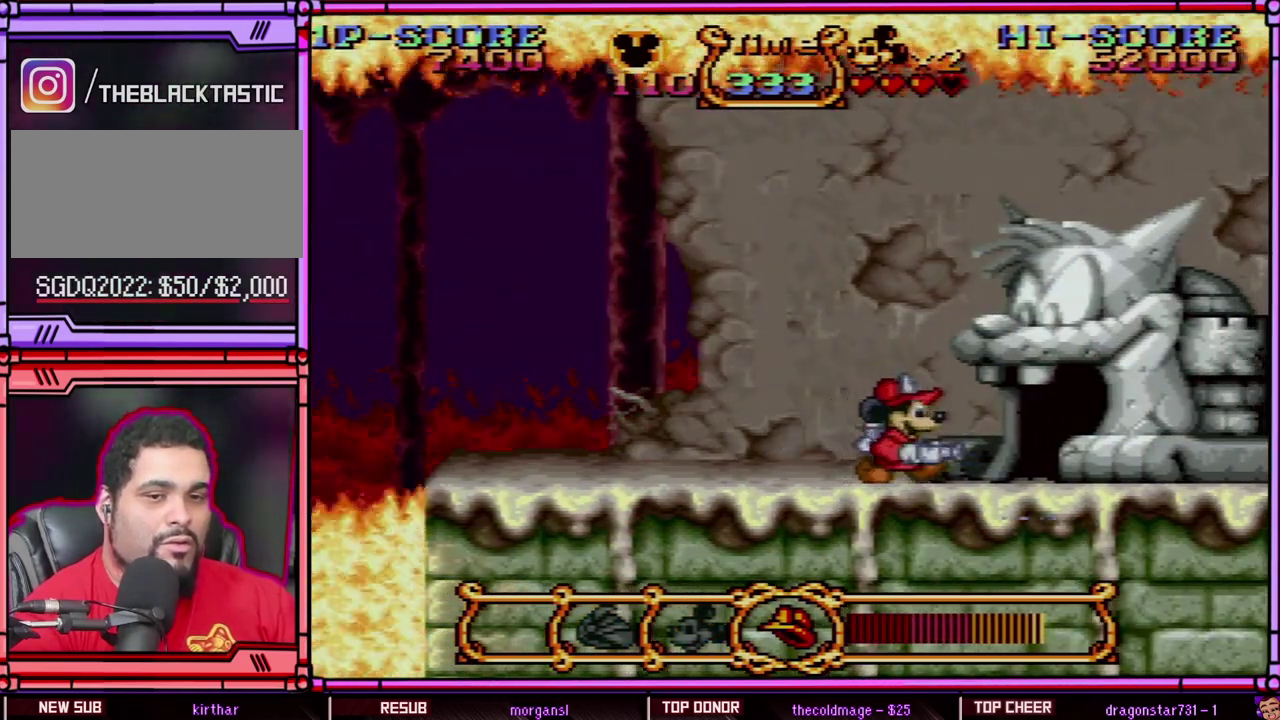
{"buttons": ["DPAD_RIGHT"], "events": [[250, "Y", "down"], [317, "Y", "up"]]}
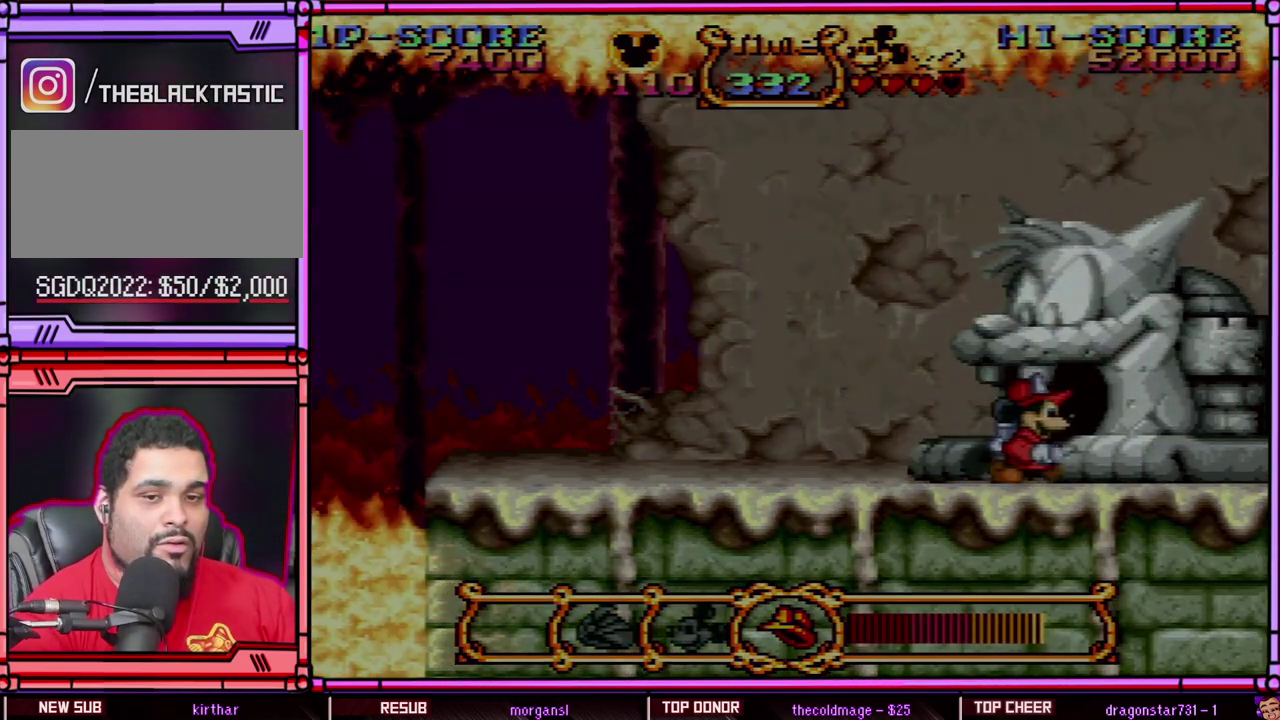
{"buttons": ["DPAD_RIGHT"], "events": []}
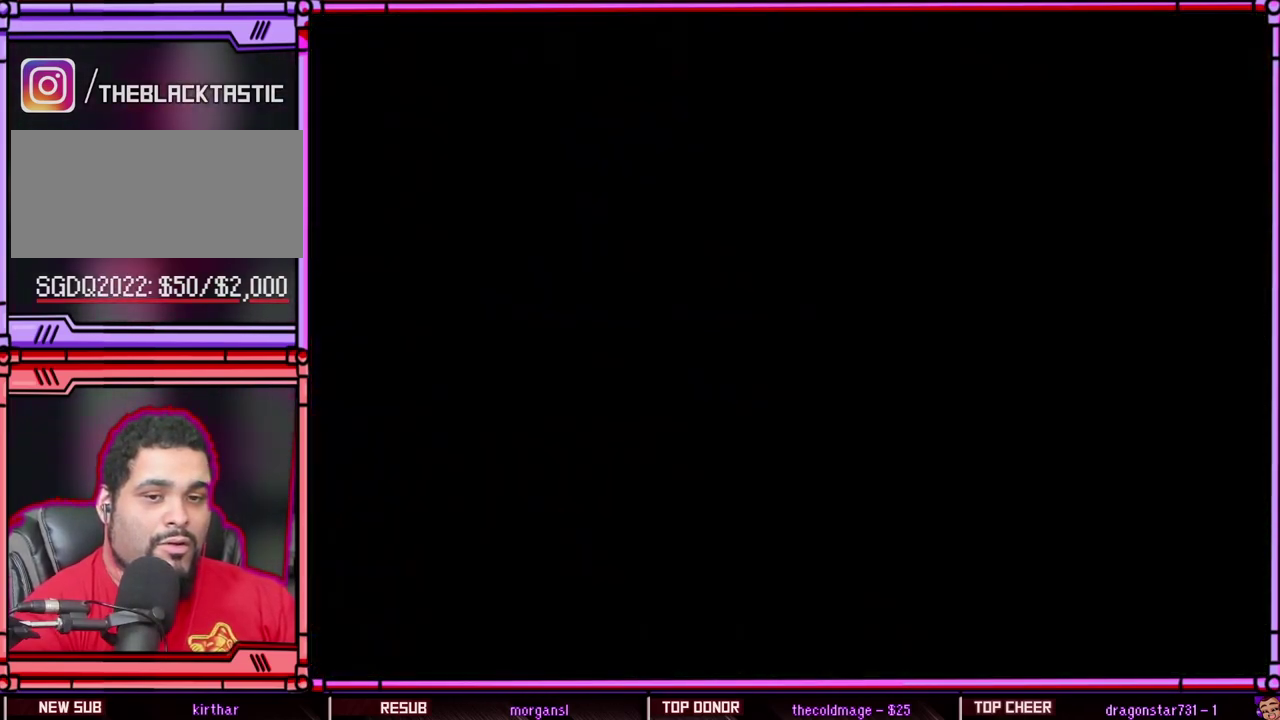
{"buttons": ["DPAD_RIGHT"], "events": [[83, "DPAD_RIGHT", "up"], [483, "DPAD_RIGHT", "down"]]}
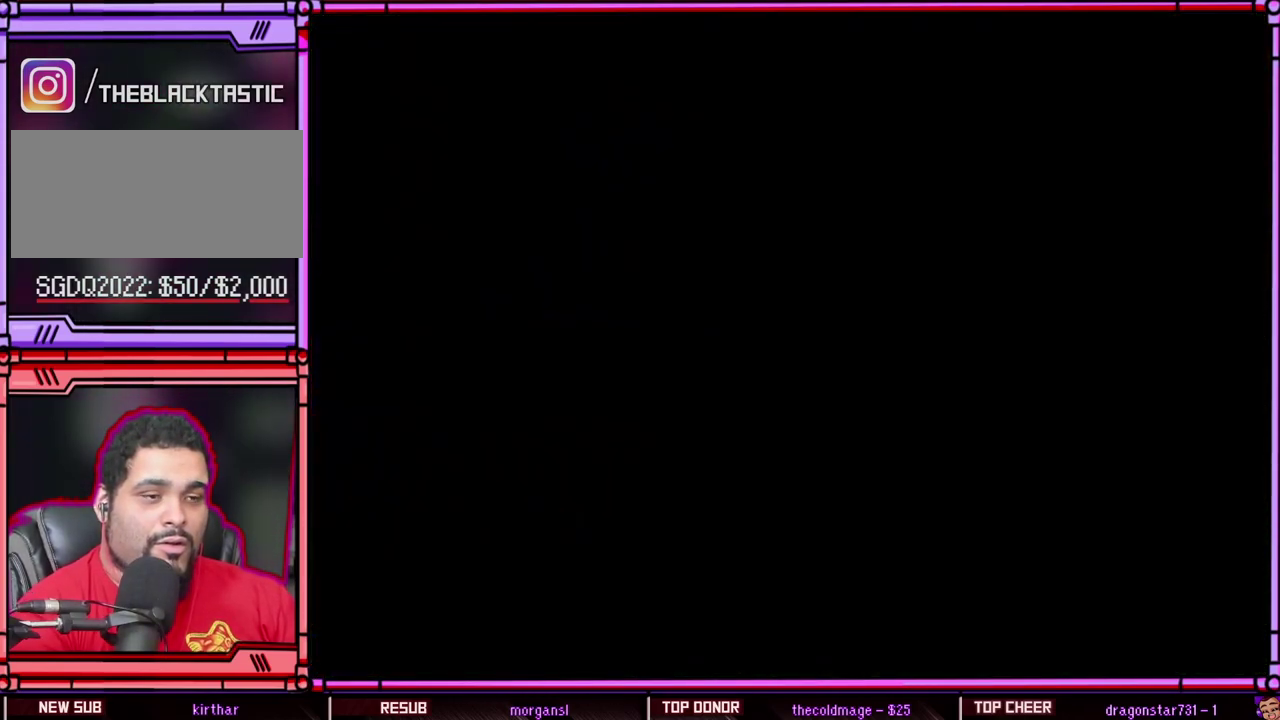
{"buttons": ["DPAD_RIGHT"], "events": []}
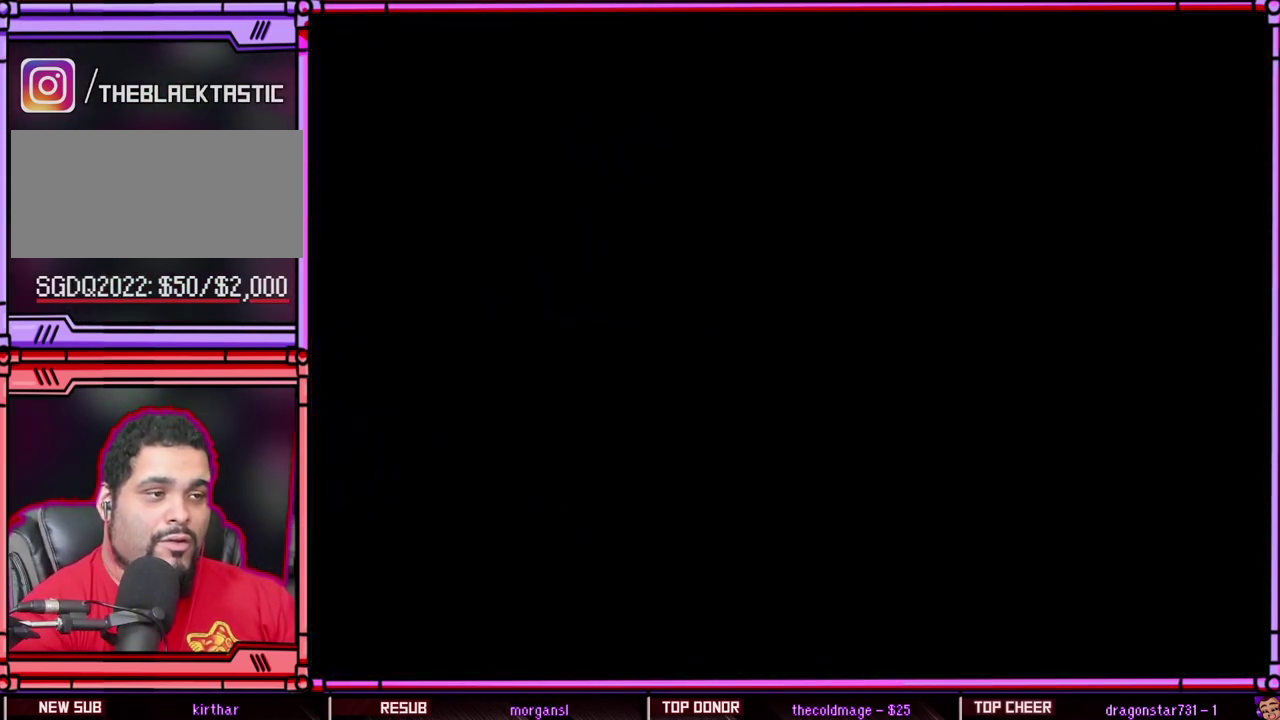
{"buttons": ["DPAD_RIGHT"], "events": []}
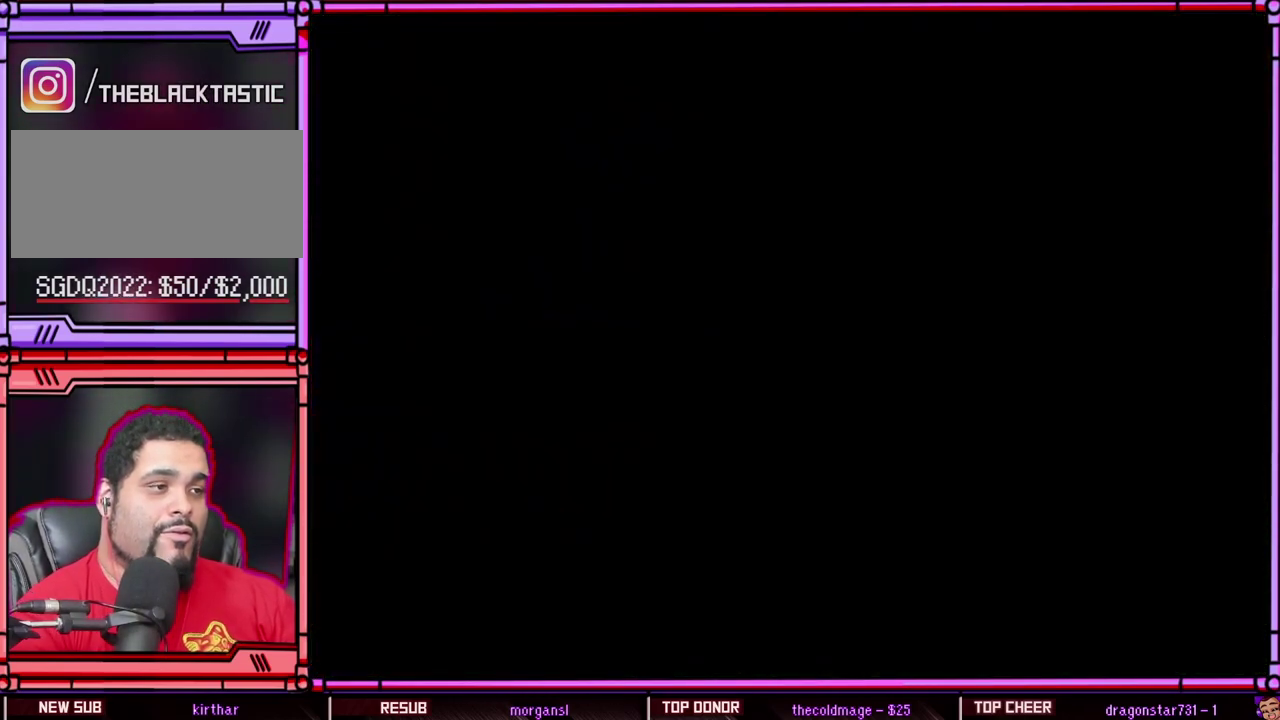
{"buttons": ["DPAD_RIGHT"], "events": []}
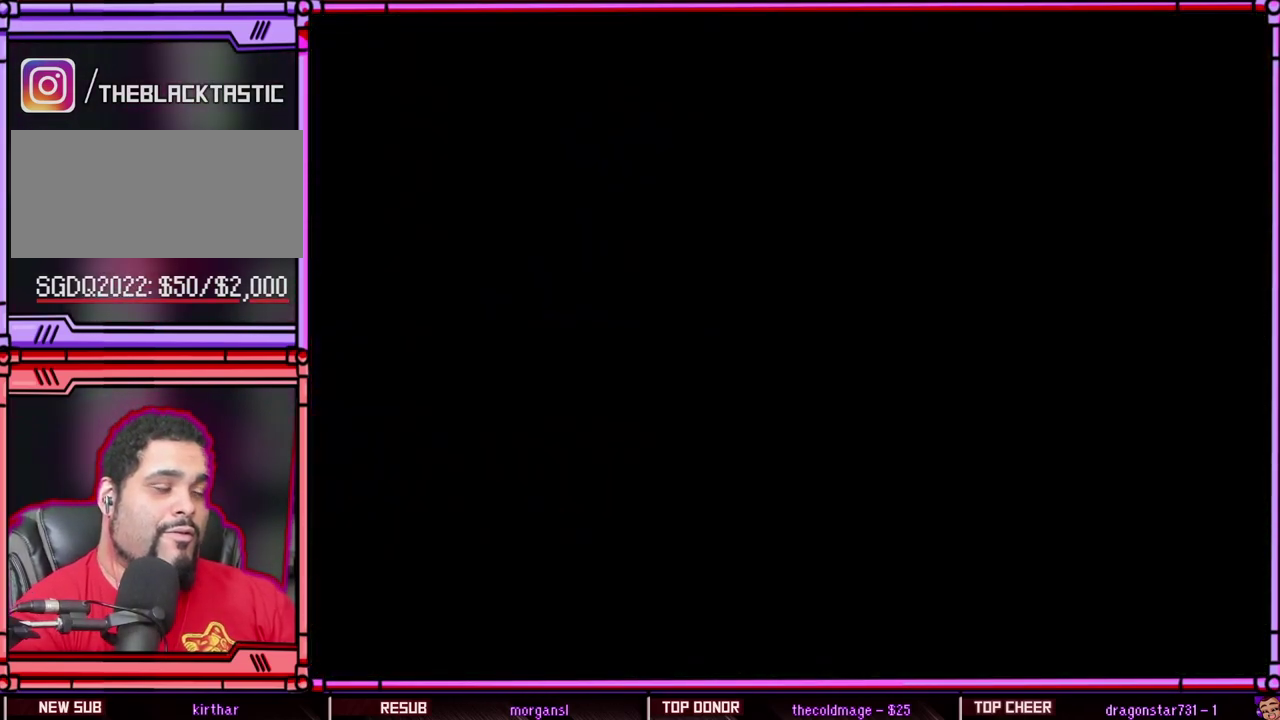
{"buttons": ["DPAD_RIGHT"], "events": []}
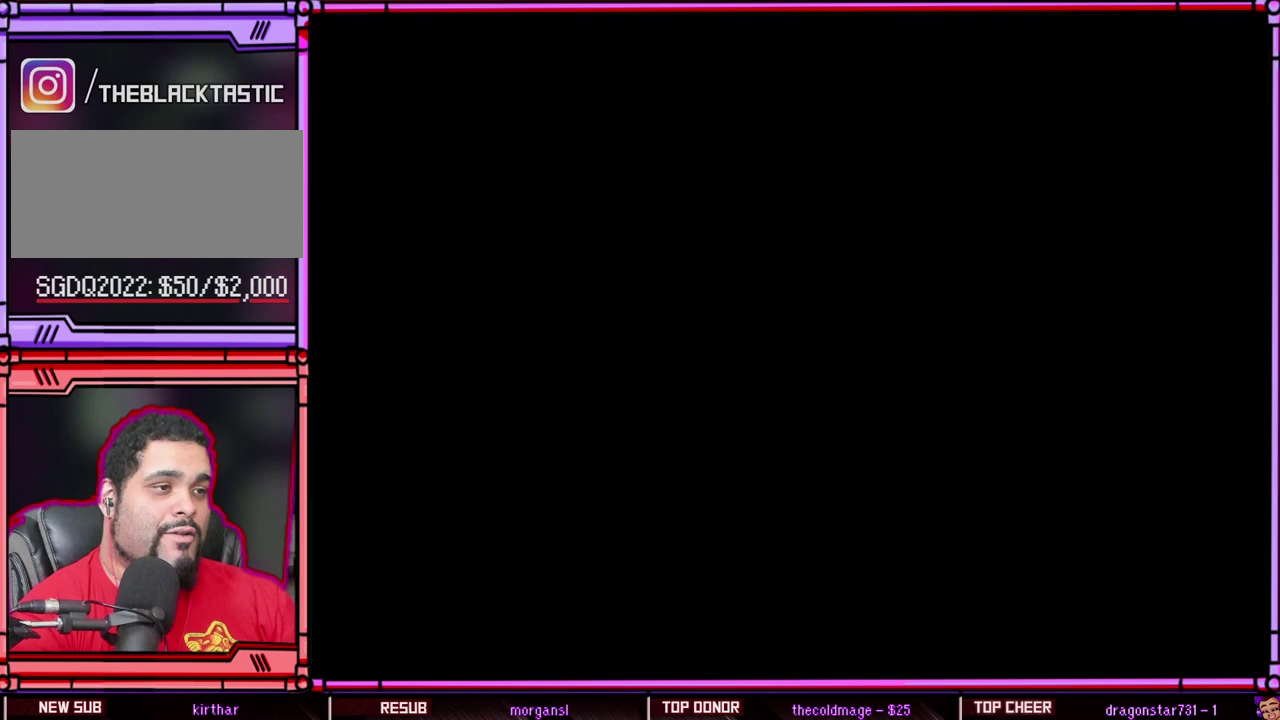
{"buttons": ["DPAD_RIGHT"], "events": []}
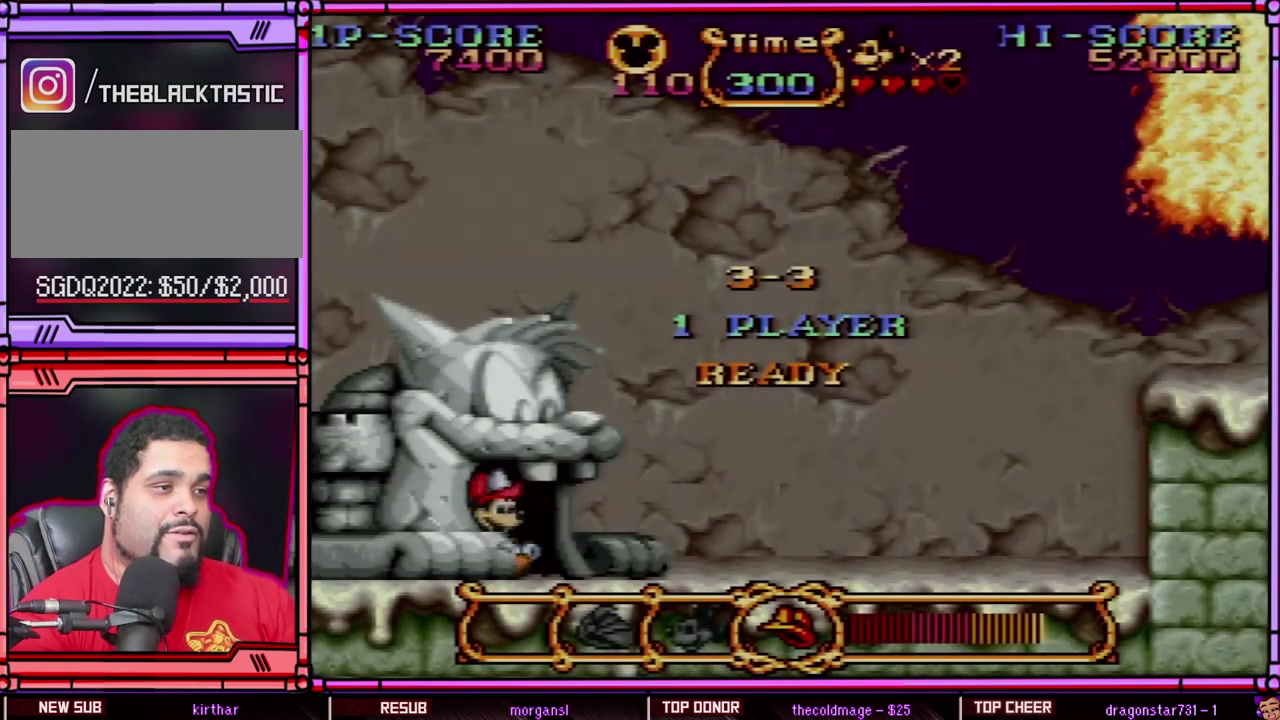
{"buttons": ["DPAD_RIGHT"], "events": []}
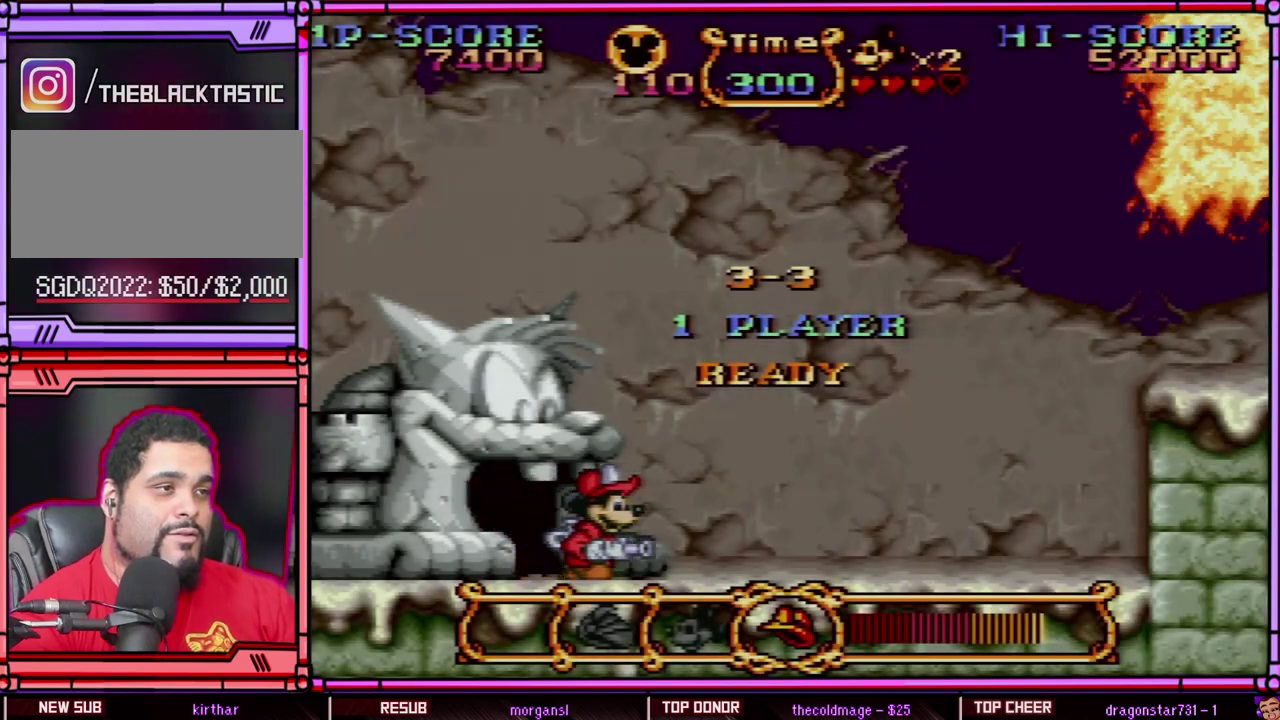
{"buttons": ["B", "DPAD_RIGHT"], "events": [[350, "B", "down"]]}
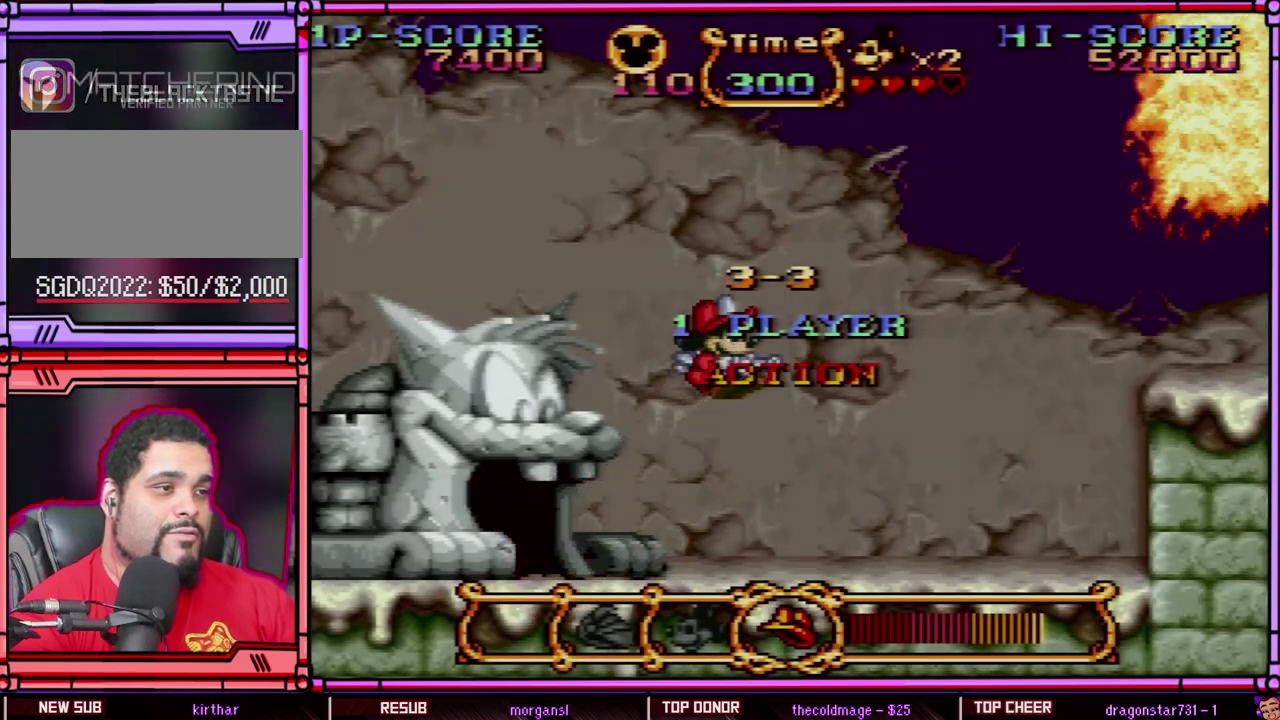
{"buttons": ["DPAD_RIGHT"], "events": [[50, "B", "up"], [117, "B", "down"], [217, "B", "up"], [267, "B", "down"], [383, "B", "up"]]}